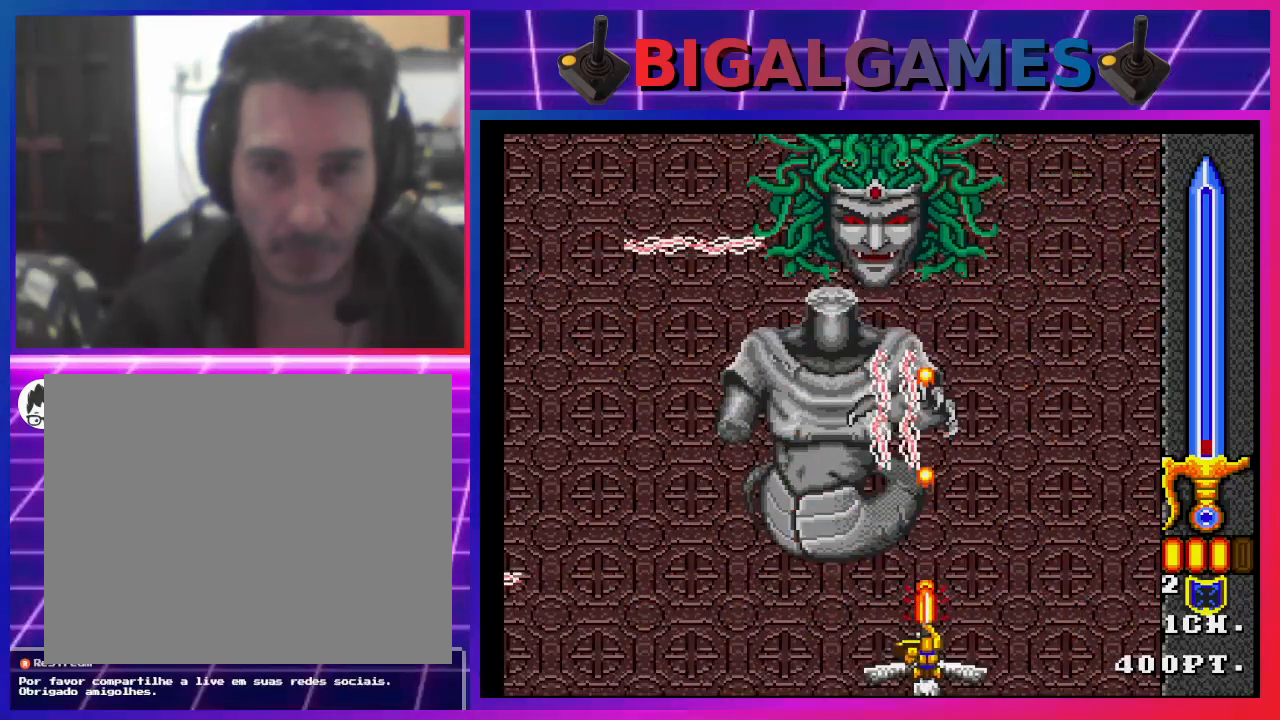
Gameplay with a controller (PlayStation layout); each line is a JSON object with the inputs held at the frame after it. "events" lists button and stick changes between this image and that frame as [ms after this image, input, new state], when the widget could be followed in between. Not read: L1.
{"buttons": ["DPAD_LEFT"], "left_stick": "center", "right_stick": "center", "events": [[33, "CROSS", "up"], [67, "CROSS", "down"], [100, "CIRCLE", "down"], [133, "CIRCLE", "up"], [200, "CROSS", "up"], [267, "CROSS", "down"], [333, "CROSS", "up"], [400, "CROSS", "down"], [433, "CIRCLE", "down"], [500, "CIRCLE", "up"], [500, "CROSS", "up"]]}
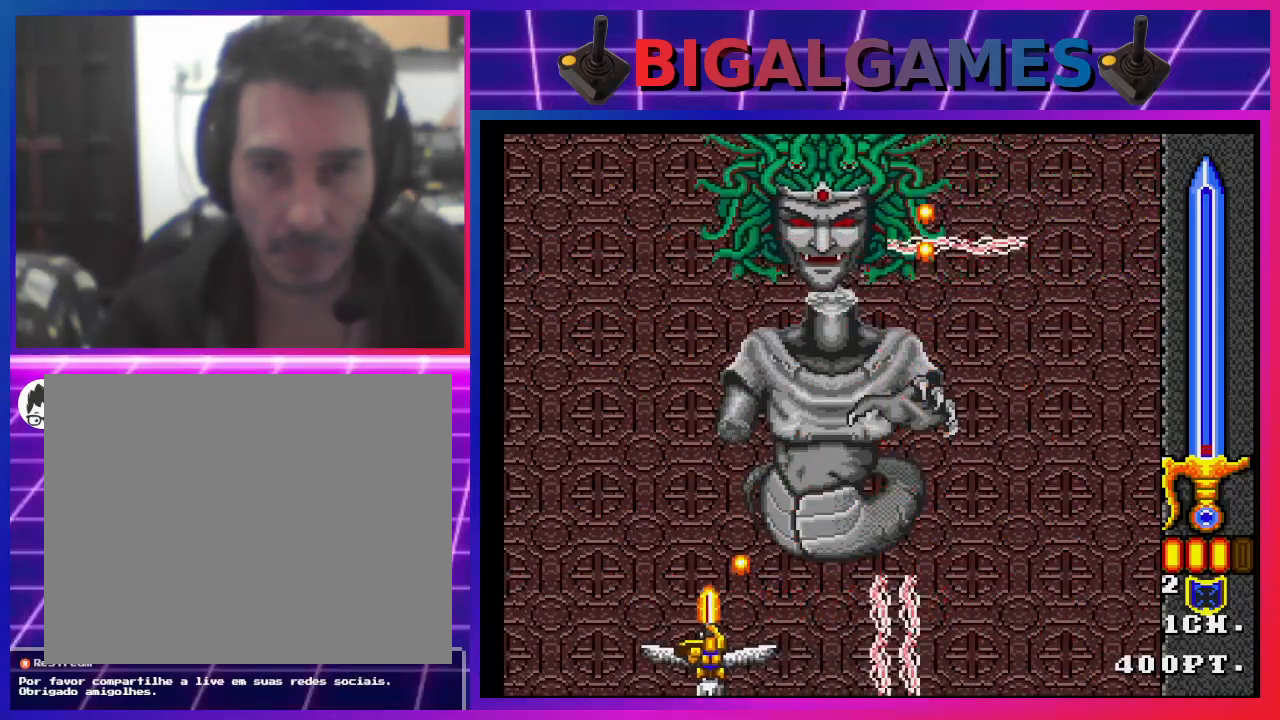
{"buttons": [], "left_stick": "center", "right_stick": "center", "events": [[67, "CROSS", "down"], [100, "CIRCLE", "down"], [133, "CIRCLE", "up"], [167, "CROSS", "up"], [200, "CROSS", "down"], [233, "CIRCLE", "down"], [300, "CIRCLE", "up"], [300, "DPAD_LEFT", "up"], [333, "CROSS", "up"], [367, "CROSS", "down"], [400, "CIRCLE", "down"], [500, "CIRCLE", "up"], [500, "CROSS", "up"]]}
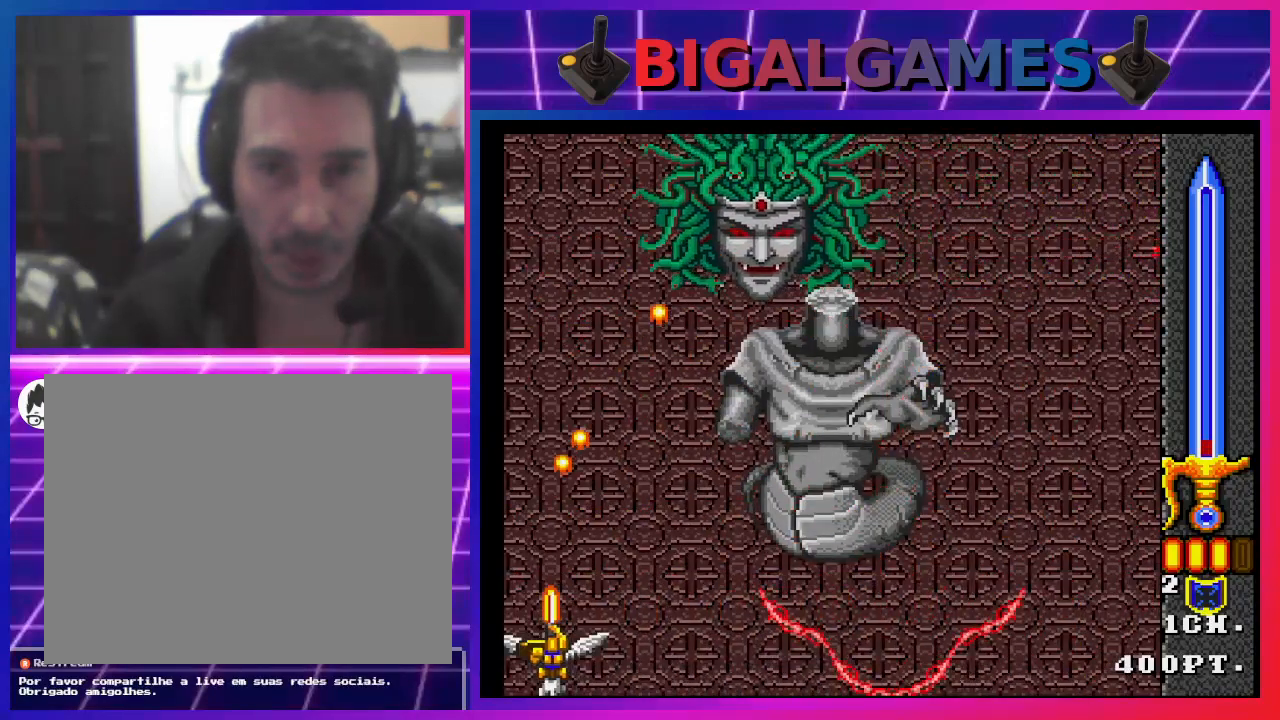
{"buttons": ["CROSS", "DPAD_RIGHT"], "left_stick": "center", "right_stick": "center", "events": [[33, "CROSS", "down"], [67, "CIRCLE", "down"], [167, "CIRCLE", "up"], [167, "CROSS", "up"], [233, "CIRCLE", "down"], [233, "CROSS", "down"], [300, "CIRCLE", "up"], [333, "CROSS", "up"], [400, "CIRCLE", "down"], [400, "CROSS", "down"], [433, "DPAD_RIGHT", "down"], [467, "CIRCLE", "up"]]}
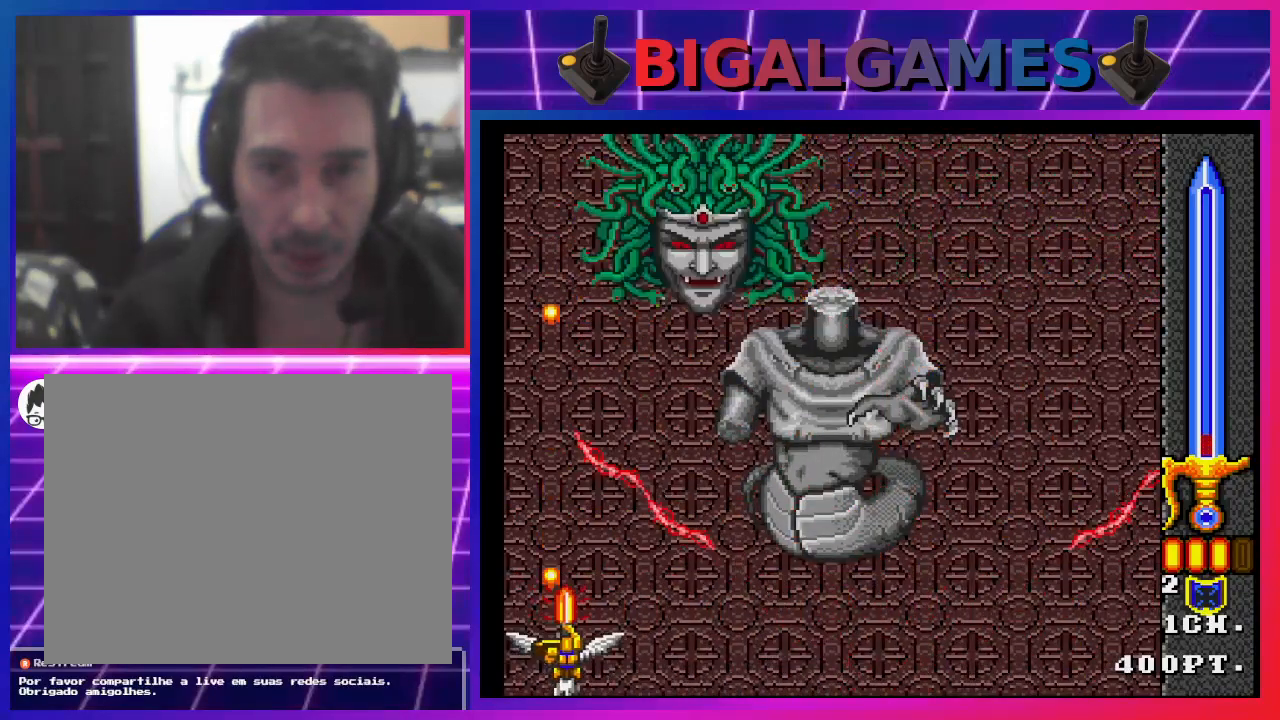
{"buttons": ["DPAD_LEFT"], "left_stick": "center", "right_stick": "center", "events": [[67, "CIRCLE", "down"], [133, "CIRCLE", "up"], [167, "CROSS", "up"], [200, "CROSS", "down"], [233, "CIRCLE", "down"], [300, "CIRCLE", "up"], [300, "CROSS", "up"], [300, "DPAD_RIGHT", "up"], [367, "CROSS", "down"], [433, "DPAD_LEFT", "down"], [500, "CROSS", "up"]]}
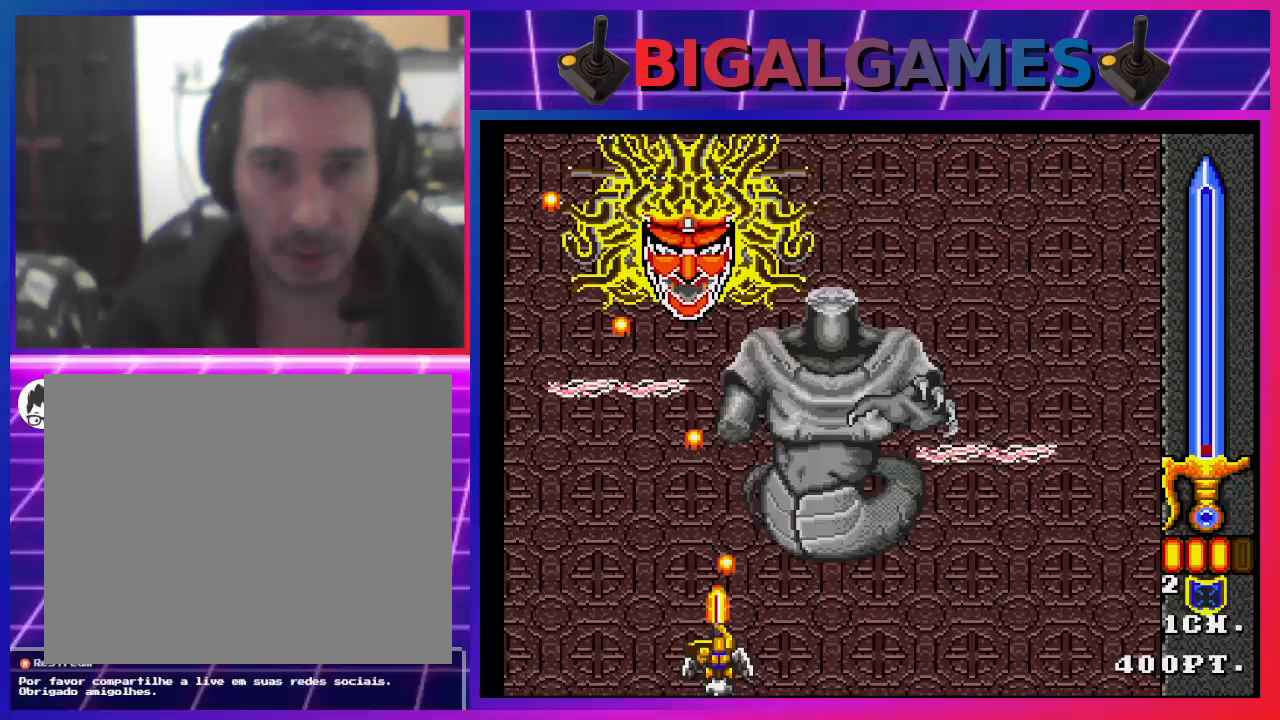
{"buttons": ["CROSS"], "left_stick": "center", "right_stick": "center", "events": [[33, "CROSS", "down"], [67, "CIRCLE", "down"], [67, "DPAD_LEFT", "up"], [100, "CIRCLE", "up"], [133, "CROSS", "up"], [167, "CROSS", "down"], [233, "CIRCLE", "down"], [233, "DPAD_RIGHT", "down"], [267, "CIRCLE", "up"], [300, "CROSS", "up"], [333, "CROSS", "down"], [367, "DPAD_RIGHT", "up"], [400, "CIRCLE", "down"], [467, "CIRCLE", "up"]]}
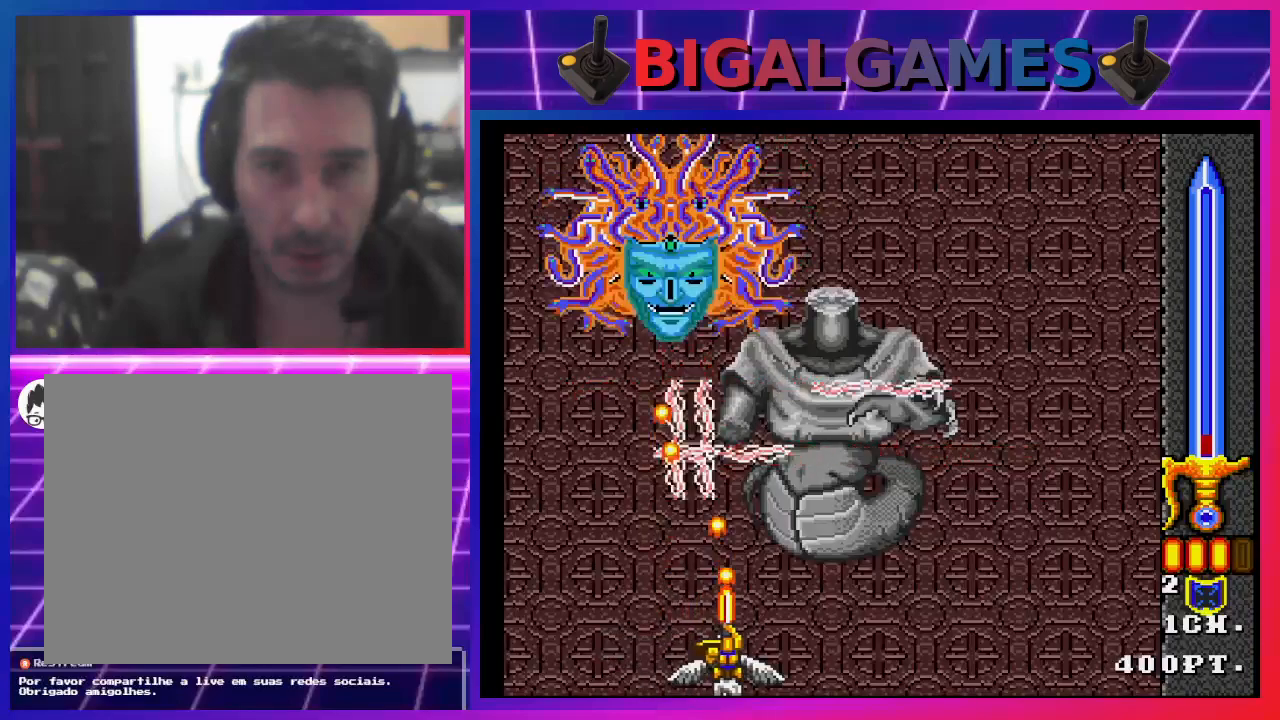
{"buttons": ["CROSS", "CIRCLE"], "left_stick": "center", "right_stick": "center", "events": [[33, "CIRCLE", "down"], [100, "CIRCLE", "up"], [100, "CROSS", "up"], [133, "CIRCLE", "down"], [133, "CROSS", "down"], [167, "DPAD_RIGHT", "down"], [233, "CIRCLE", "up"], [267, "CROSS", "up"], [300, "CROSS", "down"], [333, "CIRCLE", "down"], [400, "CIRCLE", "up"], [400, "CROSS", "up"], [467, "CROSS", "down"], [500, "CIRCLE", "down"], [500, "DPAD_RIGHT", "up"]]}
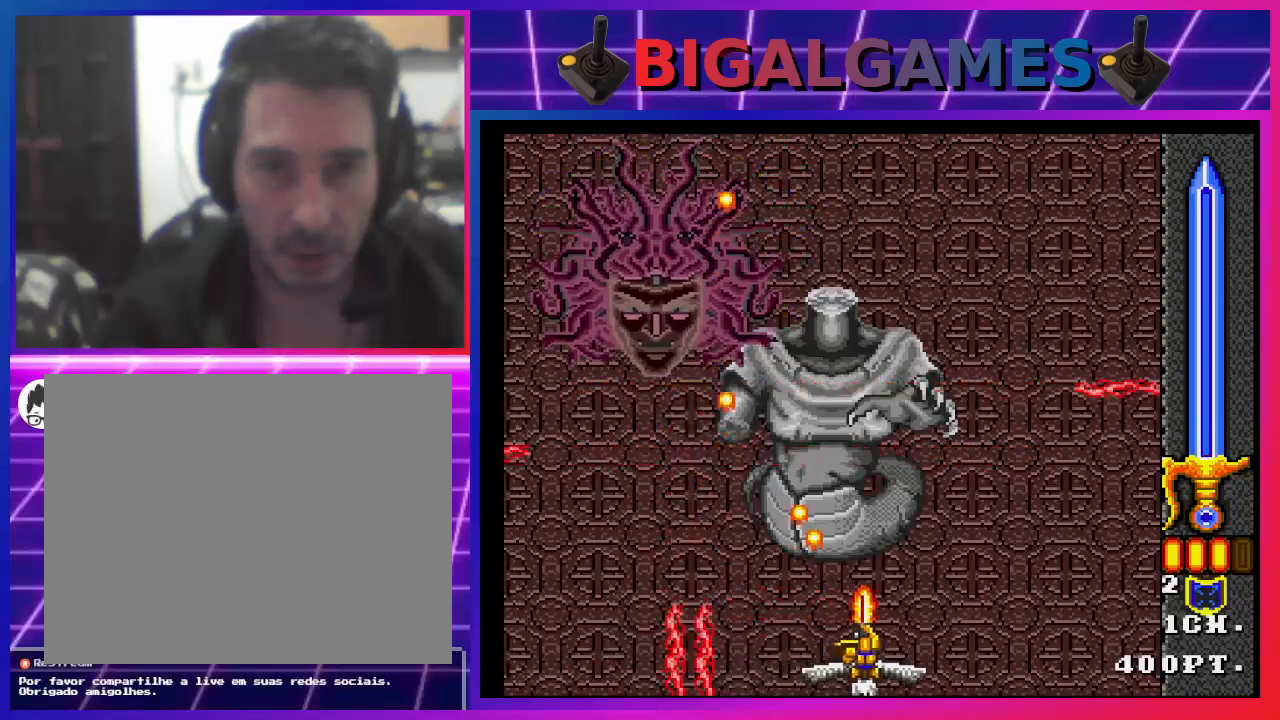
{"buttons": ["CROSS", "CIRCLE"], "left_stick": "center", "right_stick": "center", "events": [[67, "CIRCLE", "up"], [67, "CROSS", "up"], [133, "CIRCLE", "down"], [133, "CROSS", "down"], [167, "DPAD_RIGHT", "down"], [200, "CROSS", "up"], [233, "CIRCLE", "up"], [300, "CROSS", "down"], [333, "CIRCLE", "down"], [333, "DPAD_RIGHT", "up"], [400, "CIRCLE", "up"], [400, "CROSS", "up"], [500, "CIRCLE", "down"], [500, "CROSS", "down"]]}
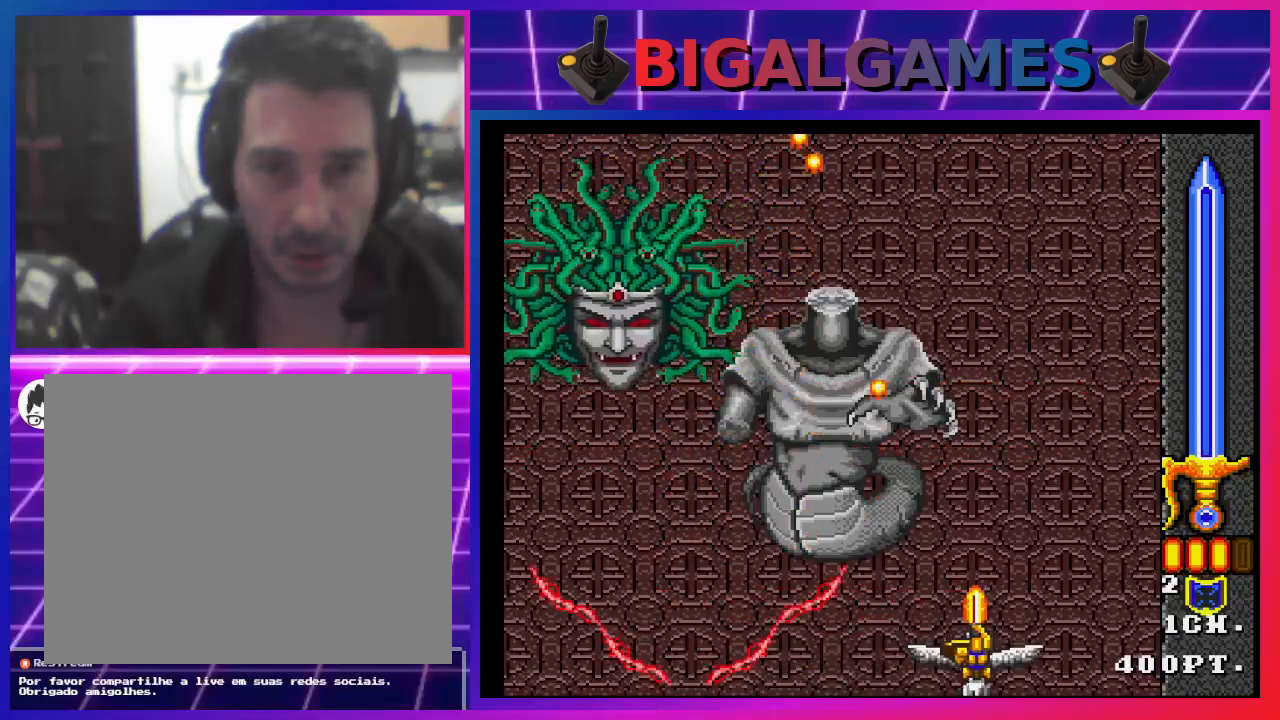
{"buttons": ["CROSS", "CIRCLE", "DPAD_LEFT"], "left_stick": "center", "right_stick": "center", "events": [[33, "CIRCLE", "up"], [67, "CROSS", "up"], [133, "DPAD_LEFT", "down"], [167, "CIRCLE", "down"], [167, "CROSS", "down"], [233, "CIRCLE", "up"], [267, "CROSS", "up"], [333, "CIRCLE", "down"], [333, "CROSS", "down"], [400, "CIRCLE", "up"], [400, "CROSS", "up"], [467, "CROSS", "down"], [500, "CIRCLE", "down"]]}
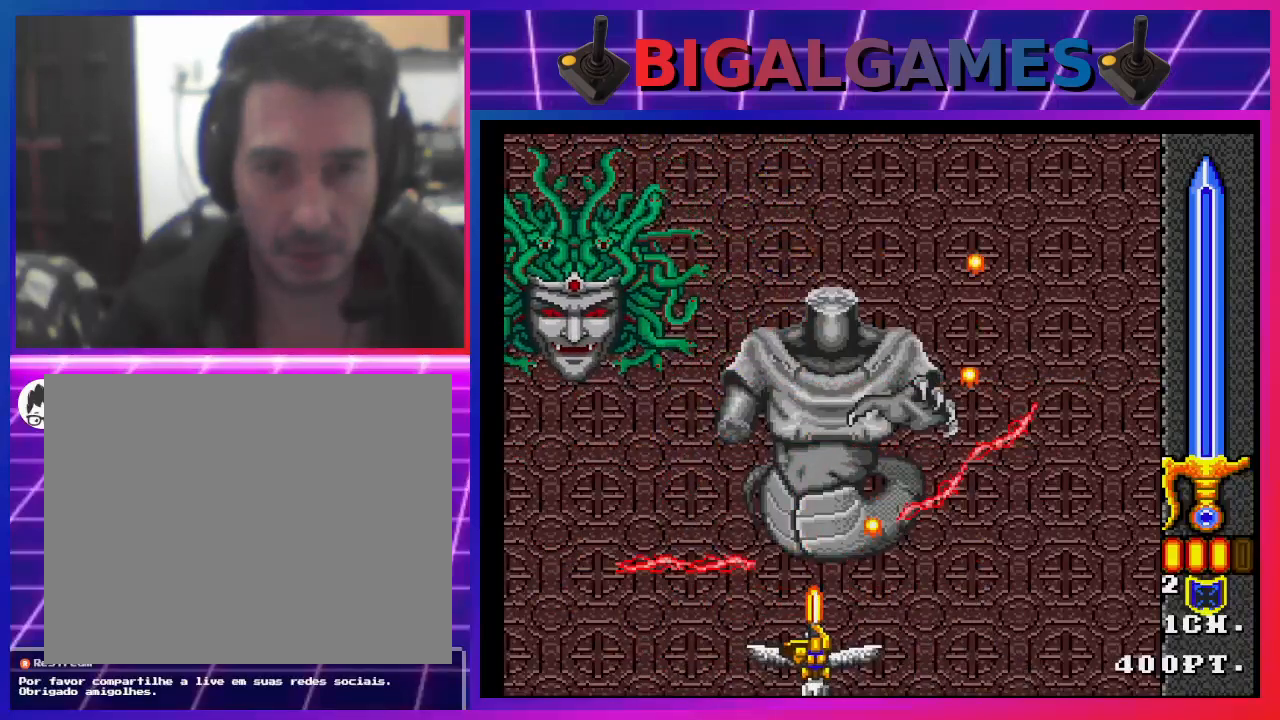
{"buttons": ["CROSS", "CIRCLE"], "left_stick": "center", "right_stick": "center", "events": [[67, "CIRCLE", "up"], [100, "CROSS", "up"], [133, "CIRCLE", "down"], [133, "CROSS", "down"], [233, "CIRCLE", "up"], [267, "CROSS", "up"], [300, "CIRCLE", "down"], [300, "CROSS", "down"], [400, "CIRCLE", "up"], [400, "CROSS", "up"], [467, "CROSS", "down"], [467, "DPAD_LEFT", "up"], [500, "CIRCLE", "down"]]}
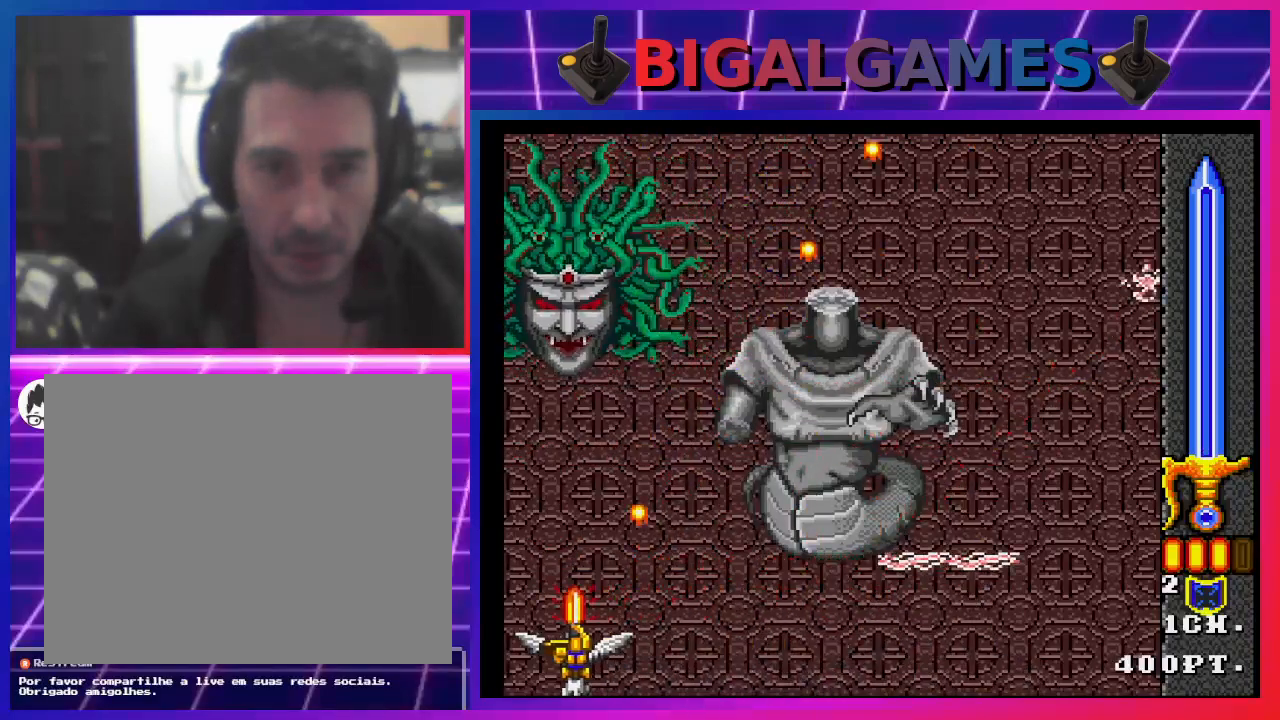
{"buttons": ["CROSS", "CIRCLE", "DPAD_RIGHT"], "left_stick": "center", "right_stick": "center", "events": [[67, "CIRCLE", "up"], [100, "CROSS", "up"], [133, "CROSS", "down"], [167, "CIRCLE", "down"], [233, "CIRCLE", "up"], [233, "CROSS", "up"], [300, "CIRCLE", "down"], [300, "CROSS", "down"], [367, "CIRCLE", "up"], [400, "CROSS", "up"], [467, "CIRCLE", "down"], [467, "CROSS", "down"], [500, "DPAD_RIGHT", "down"]]}
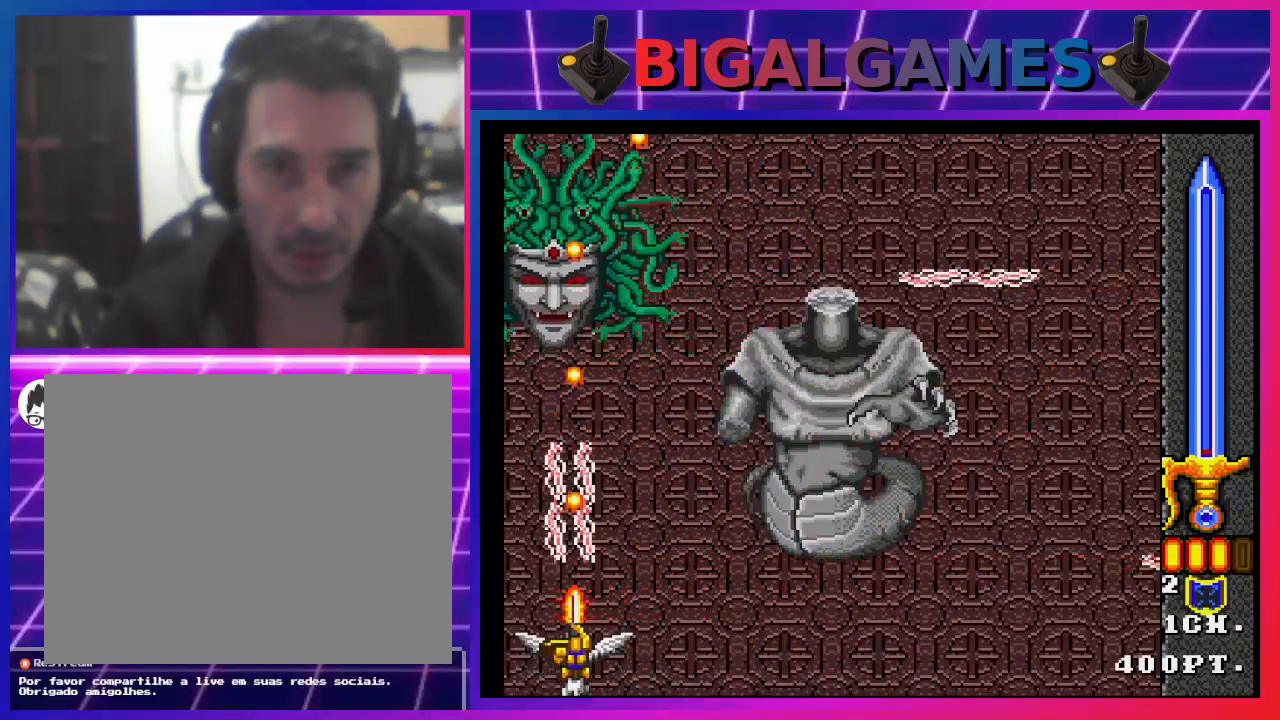
{"buttons": ["CROSS"], "left_stick": "center", "right_stick": "center", "events": [[33, "CIRCLE", "up"], [33, "CROSS", "up"], [100, "CROSS", "down"], [200, "CROSS", "up"], [233, "CROSS", "down"], [267, "CIRCLE", "down"], [300, "CIRCLE", "up"], [333, "CROSS", "up"], [367, "CROSS", "down"], [500, "DPAD_RIGHT", "up"]]}
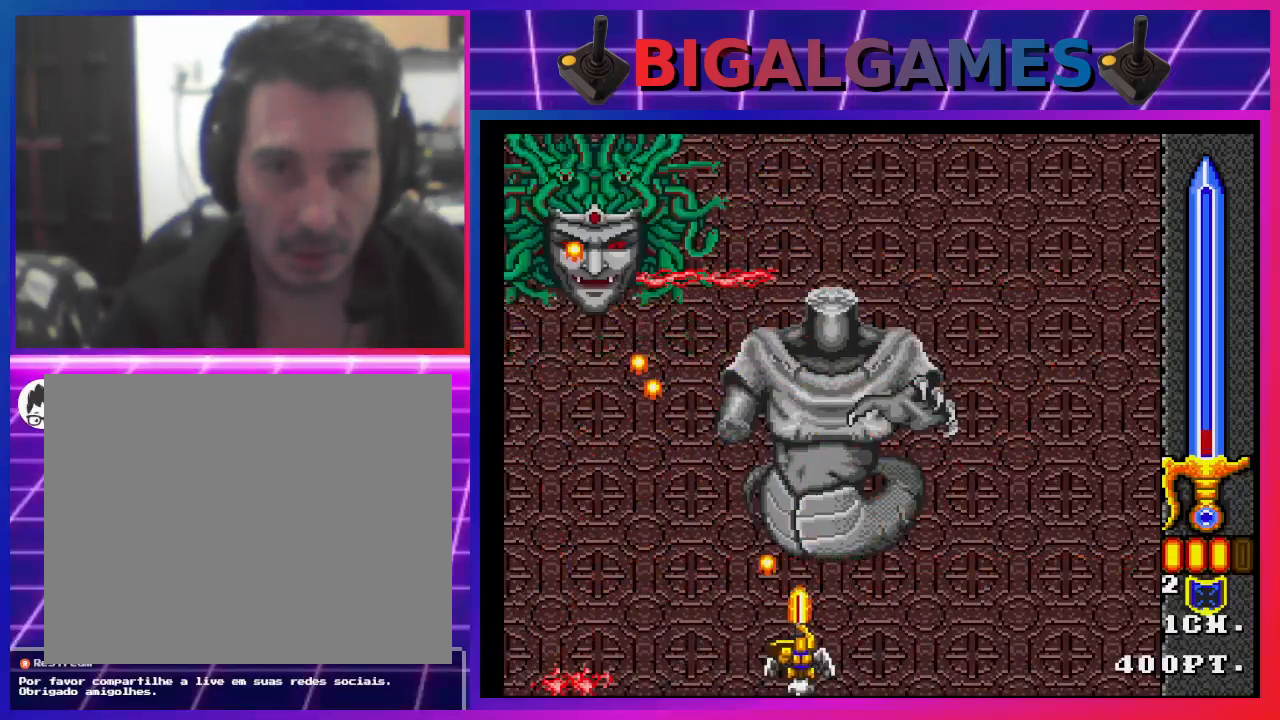
{"buttons": ["CROSS", "DPAD_LEFT"], "left_stick": "center", "right_stick": "center", "events": [[67, "CIRCLE", "down"], [133, "CIRCLE", "up"], [167, "CROSS", "up"], [167, "DPAD_RIGHT", "down"], [200, "CROSS", "down"], [233, "CIRCLE", "down"], [267, "CIRCLE", "up"], [267, "DPAD_RIGHT", "up"], [300, "CROSS", "up"], [333, "CROSS", "down"], [400, "CIRCLE", "down"], [400, "DPAD_LEFT", "down"], [467, "CIRCLE", "up"], [467, "CROSS", "up"], [500, "CROSS", "down"]]}
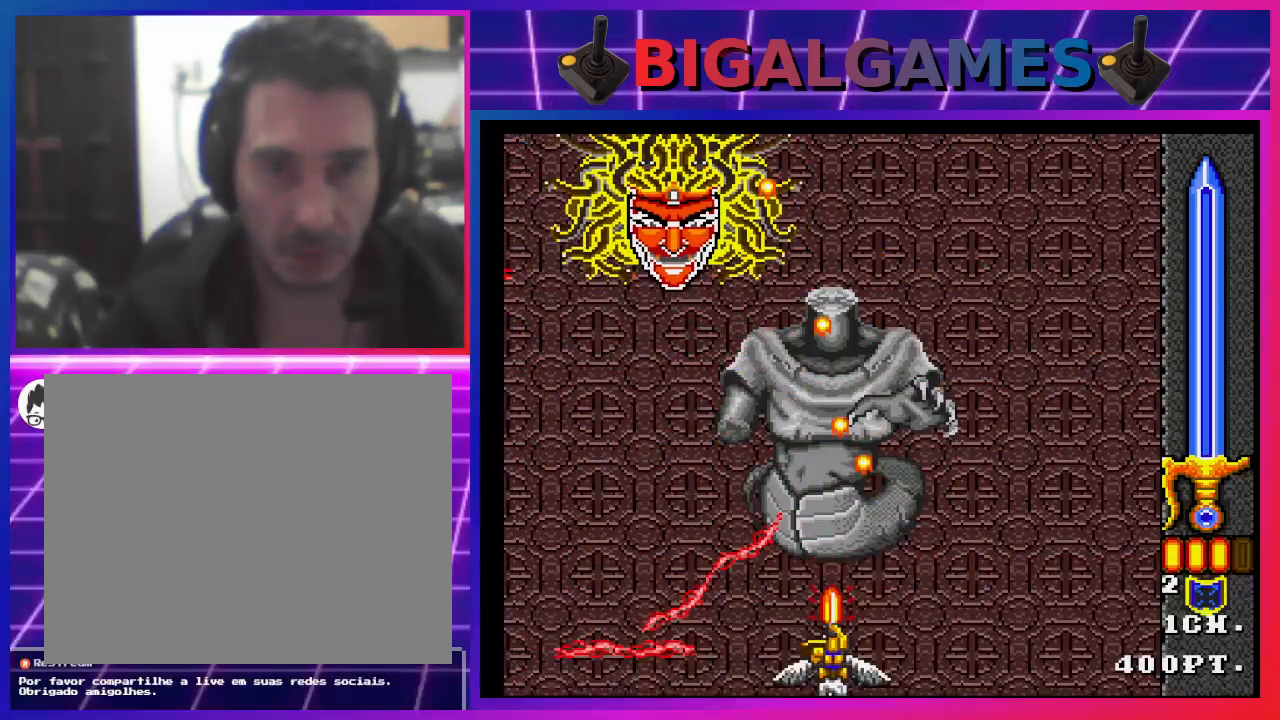
{"buttons": ["CROSS"], "left_stick": "center", "right_stick": "center", "events": [[67, "CIRCLE", "down"], [100, "CIRCLE", "up"], [100, "CROSS", "up"], [133, "DPAD_LEFT", "up"], [167, "CIRCLE", "down"], [167, "CROSS", "down"], [267, "CIRCLE", "up"], [267, "CROSS", "up"], [300, "DPAD_RIGHT", "down"], [333, "CROSS", "down"], [367, "CIRCLE", "down"], [400, "CIRCLE", "up"], [400, "CROSS", "up"], [500, "CROSS", "down"], [500, "DPAD_RIGHT", "up"]]}
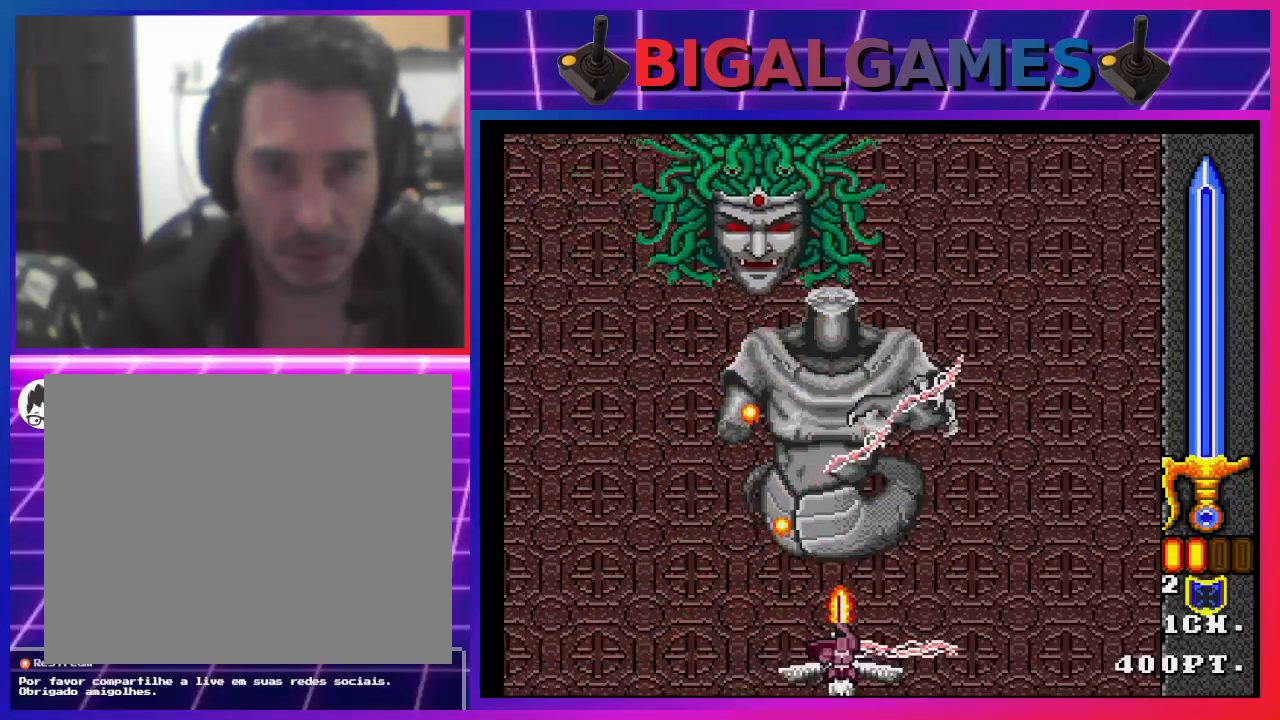
{"buttons": ["CROSS", "DPAD_UP"], "left_stick": "center", "right_stick": "center", "events": [[33, "CIRCLE", "down"], [67, "CIRCLE", "up"], [200, "CIRCLE", "down"], [267, "CIRCLE", "up"], [267, "CROSS", "up"], [300, "CROSS", "down"], [333, "CIRCLE", "down"], [400, "CIRCLE", "up"], [400, "DPAD_UP", "down"], [467, "CROSS", "up"], [500, "CROSS", "down"]]}
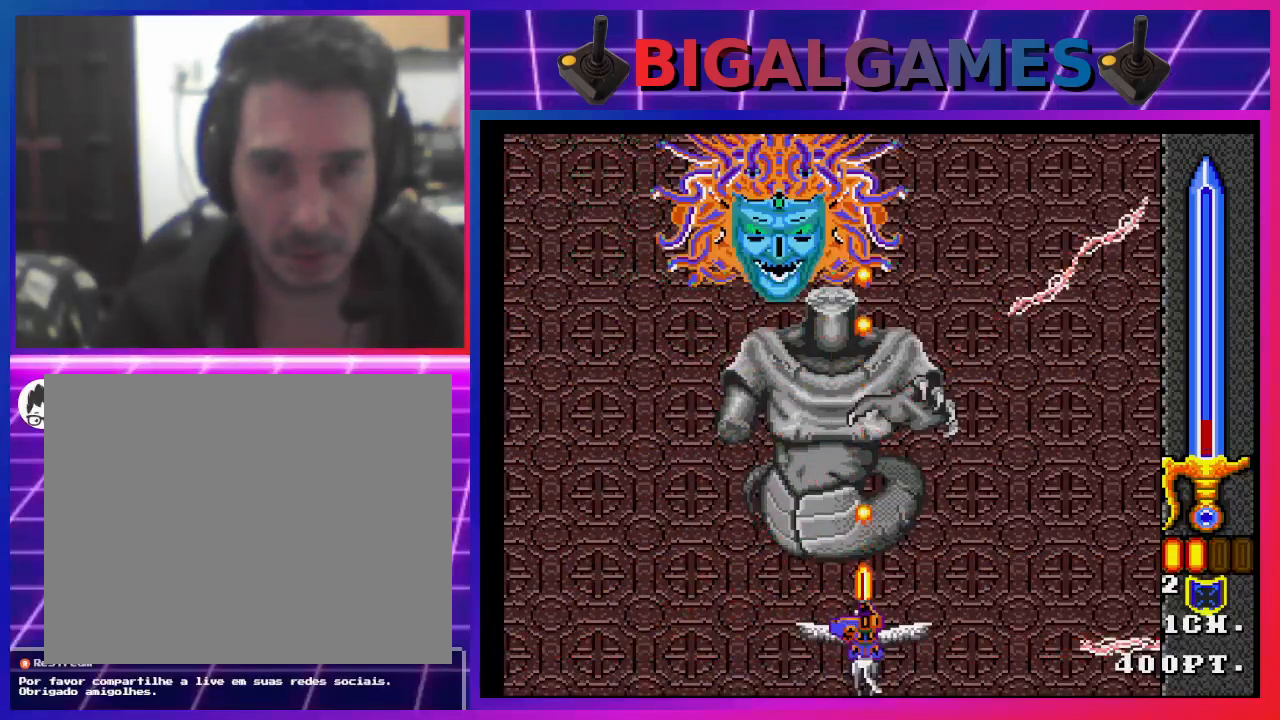
{"buttons": [], "left_stick": "center", "right_stick": "center", "events": [[67, "CIRCLE", "down"], [100, "CIRCLE", "up"], [100, "CROSS", "up"], [167, "CROSS", "down"], [200, "CIRCLE", "down"], [200, "DPAD_UP", "up"], [267, "CIRCLE", "up"], [267, "CROSS", "up"], [300, "DPAD_LEFT", "down"], [367, "CIRCLE", "down"], [367, "CROSS", "down"], [433, "CIRCLE", "up"], [467, "CROSS", "up"], [500, "DPAD_LEFT", "up"]]}
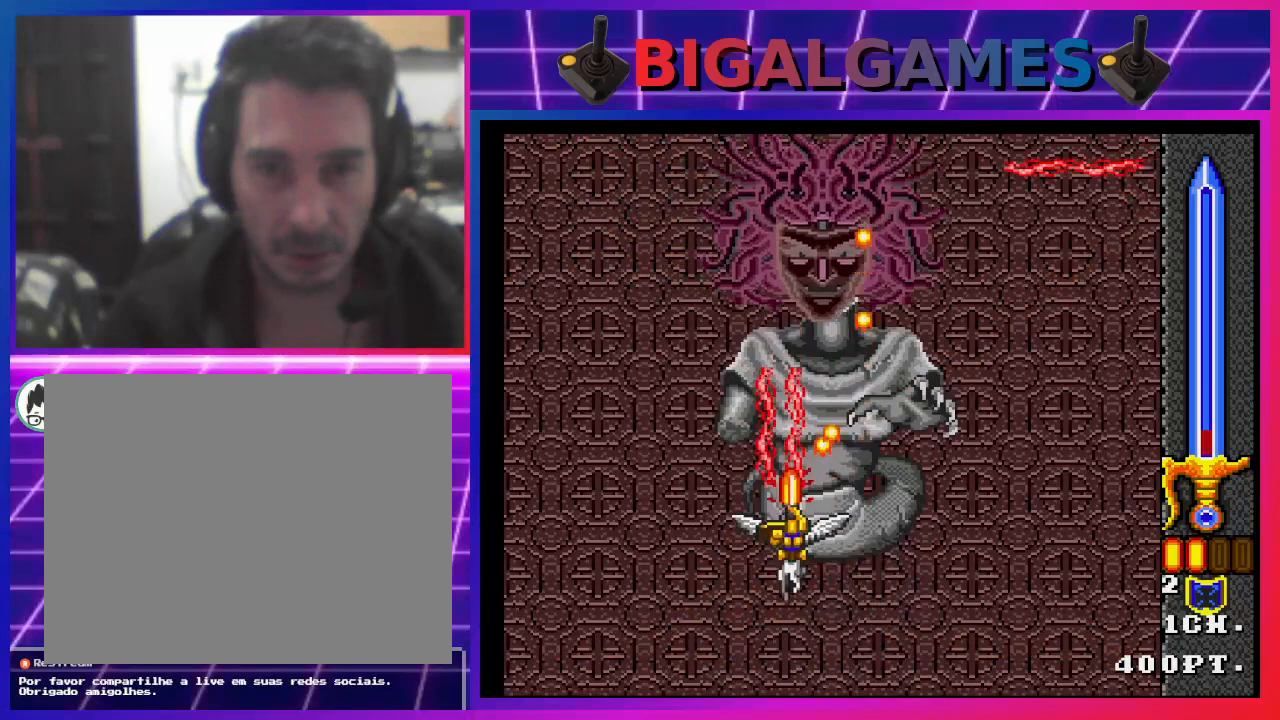
{"buttons": ["CROSS", "DPAD_DOWN", "DPAD_RIGHT"], "left_stick": "center", "right_stick": "center", "events": [[33, "CROSS", "down"], [67, "CIRCLE", "down"], [67, "DPAD_RIGHT", "down"], [100, "CIRCLE", "up"], [133, "CROSS", "up"], [167, "DPAD_DOWN", "down"], [200, "CIRCLE", "down"], [200, "CROSS", "down"], [267, "CIRCLE", "up"], [300, "CROSS", "up"], [333, "CROSS", "down"], [367, "CIRCLE", "down"], [433, "CIRCLE", "up"], [467, "CROSS", "up"], [500, "CROSS", "down"]]}
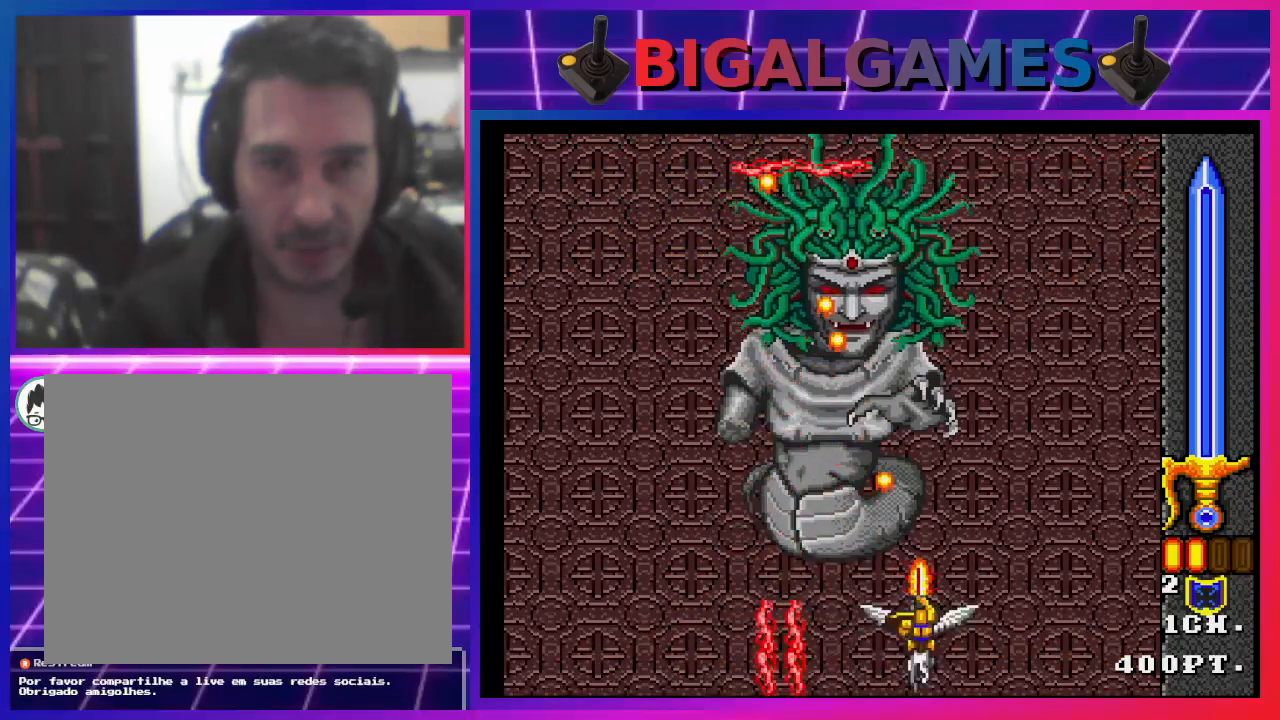
{"buttons": ["CROSS"], "left_stick": "center", "right_stick": "center", "events": [[67, "CIRCLE", "down"], [67, "DPAD_DOWN", "up"], [100, "CIRCLE", "up"], [100, "DPAD_RIGHT", "up"], [167, "CIRCLE", "down"], [267, "CIRCLE", "up"], [300, "CROSS", "up"], [300, "DPAD_LEFT", "down"], [333, "CROSS", "down"], [367, "CIRCLE", "down"], [433, "CIRCLE", "up"], [433, "CROSS", "up"], [467, "DPAD_LEFT", "up"], [500, "CROSS", "down"]]}
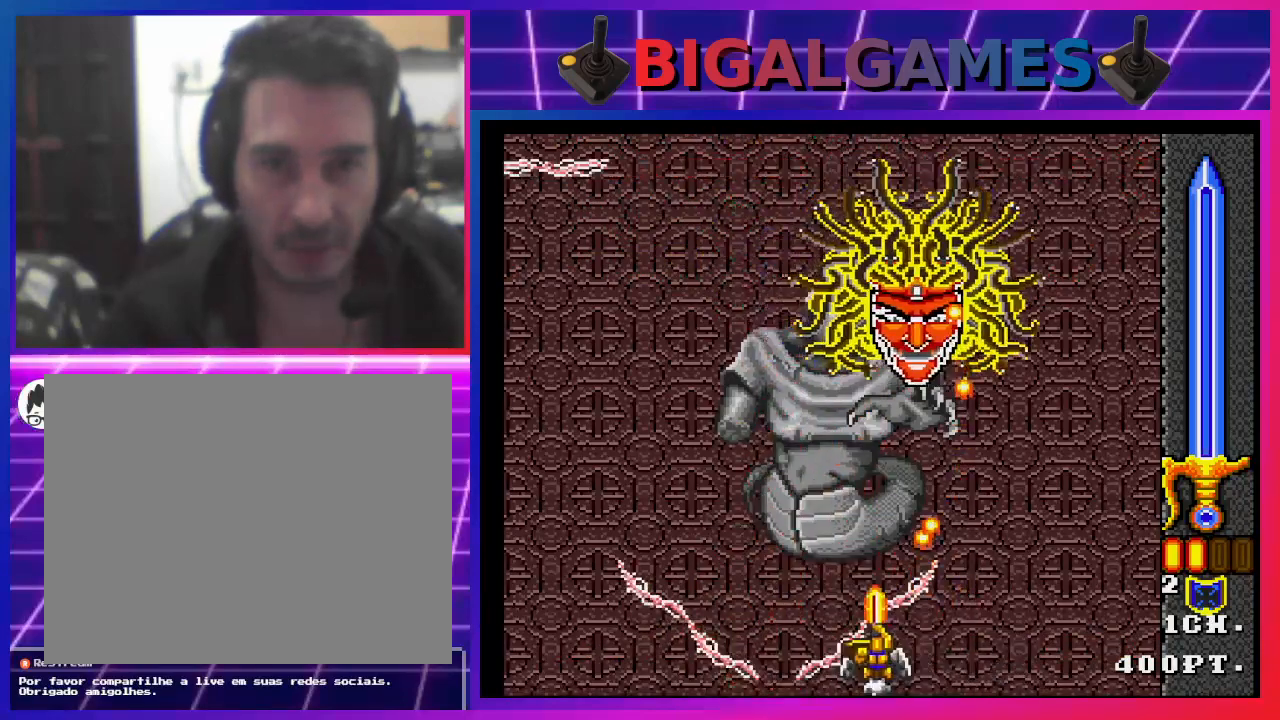
{"buttons": ["CROSS", "CIRCLE"], "left_stick": "center", "right_stick": "center", "events": [[33, "CIRCLE", "down"], [100, "CROSS", "up"], [133, "CIRCLE", "up"], [167, "CROSS", "down"], [200, "CIRCLE", "down"], [233, "CIRCLE", "up"], [233, "CROSS", "up"], [233, "DPAD_RIGHT", "down"], [333, "CROSS", "down"], [367, "CIRCLE", "down"], [433, "CIRCLE", "up"], [467, "DPAD_RIGHT", "up"], [500, "CIRCLE", "down"]]}
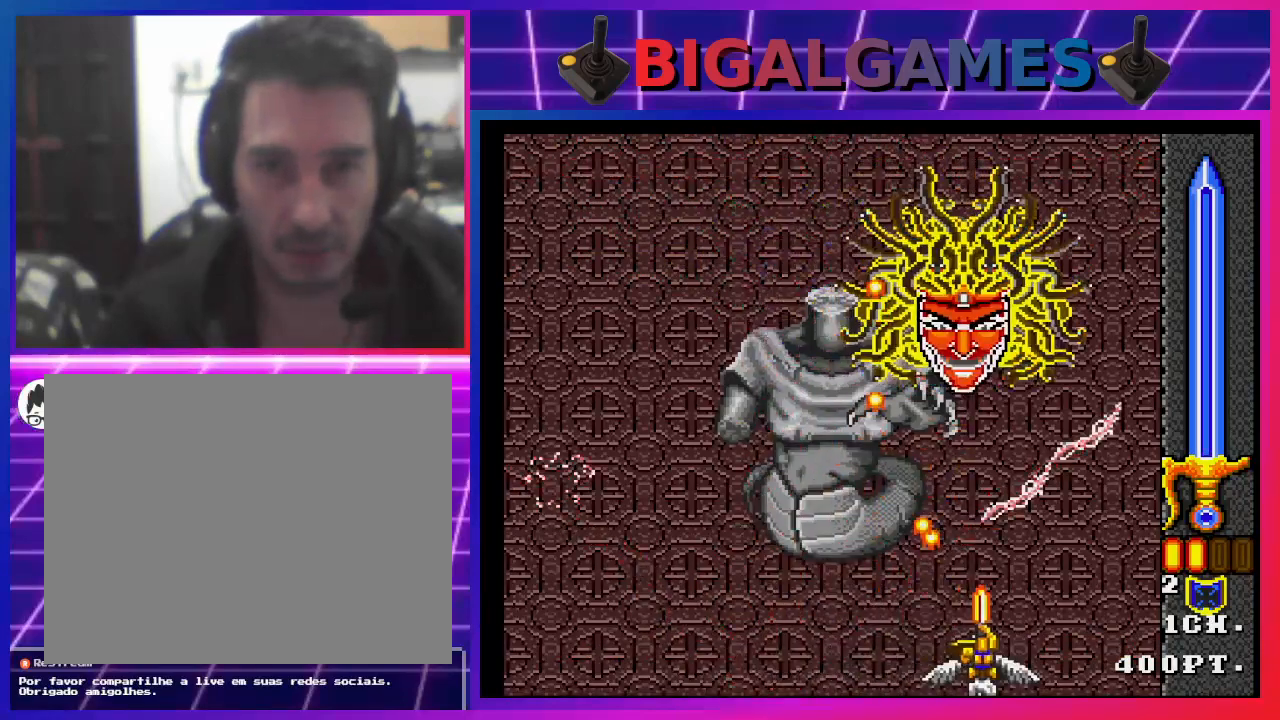
{"buttons": ["CROSS", "DPAD_LEFT"], "left_stick": "center", "right_stick": "center", "events": [[67, "CIRCLE", "up"], [100, "CROSS", "up"], [100, "DPAD_LEFT", "down"], [167, "CROSS", "down"], [200, "CIRCLE", "down"], [267, "CIRCLE", "up"], [267, "CROSS", "up"], [300, "DPAD_LEFT", "up"], [333, "CIRCLE", "down"], [333, "CROSS", "down"], [367, "DPAD_LEFT", "down"], [433, "CIRCLE", "up"], [433, "CROSS", "up"], [500, "CROSS", "down"]]}
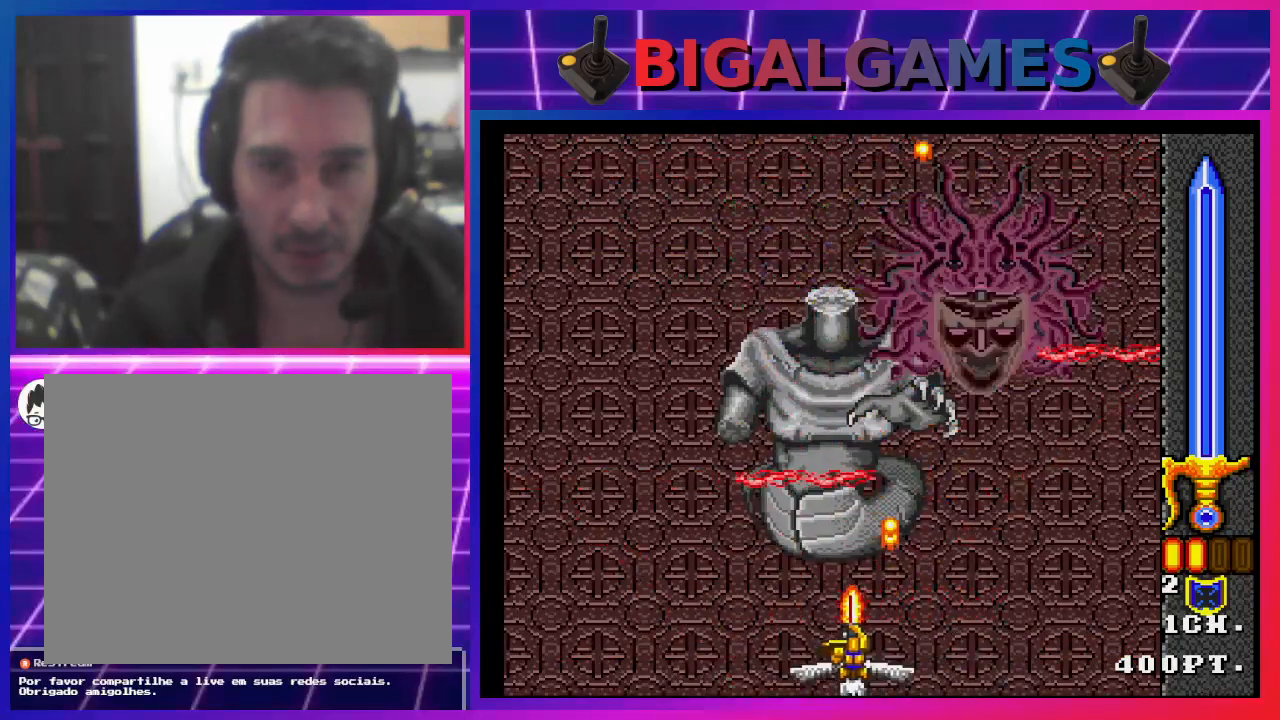
{"buttons": ["CROSS", "CIRCLE", "DPAD_LEFT"], "left_stick": "center", "right_stick": "center", "events": [[33, "CIRCLE", "down"], [100, "CIRCLE", "up"], [100, "CROSS", "up"], [100, "DPAD_LEFT", "up"], [167, "CROSS", "down"], [200, "CIRCLE", "down"], [267, "CIRCLE", "up"], [267, "CROSS", "up"], [333, "CROSS", "down"], [367, "CIRCLE", "down"], [433, "DPAD_LEFT", "down"]]}
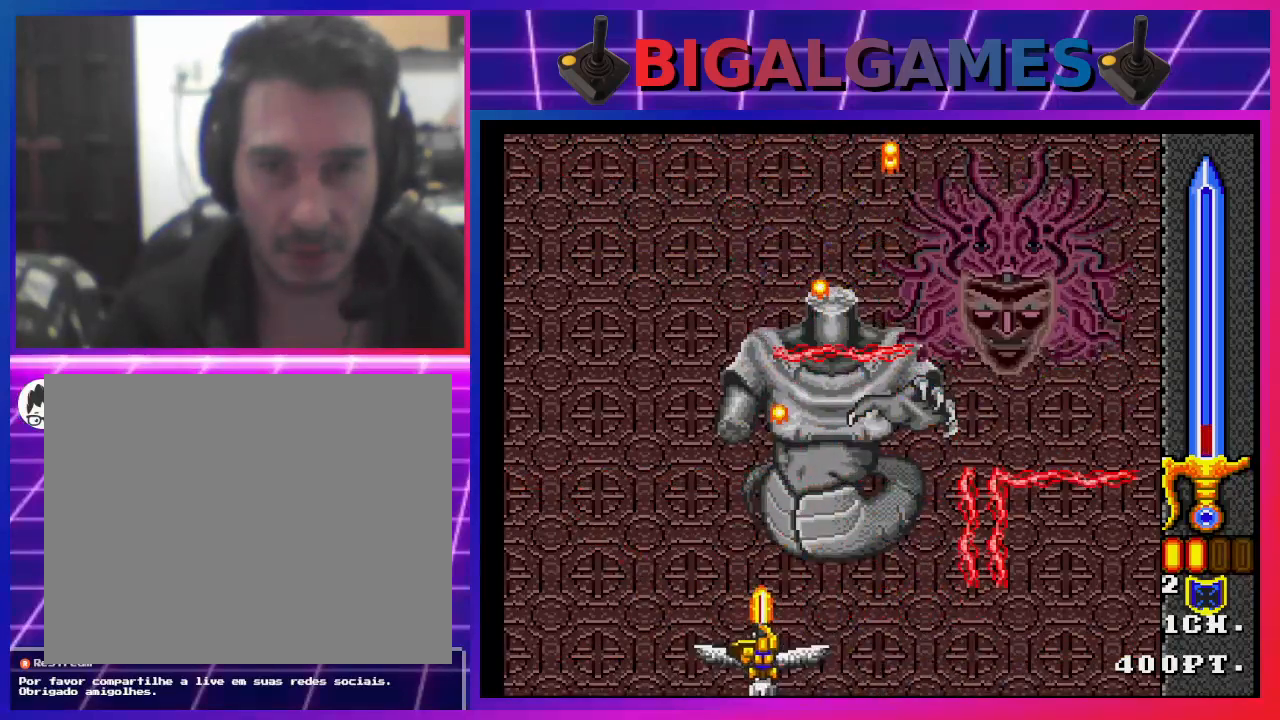
{"buttons": ["CROSS", "CIRCLE"], "left_stick": "center", "right_stick": "center", "events": [[367, "DPAD_LEFT", "up"]]}
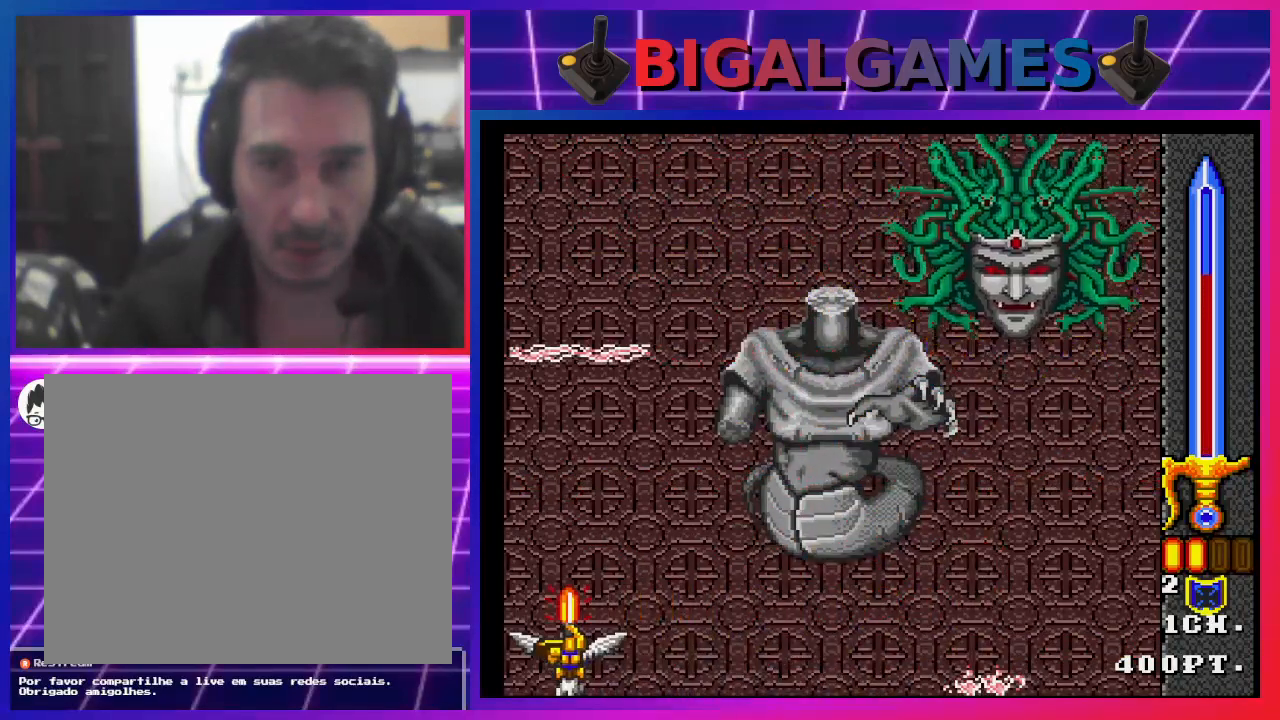
{"buttons": ["CROSS", "CIRCLE", "DPAD_RIGHT"], "left_stick": "center", "right_stick": "center", "events": [[500, "DPAD_RIGHT", "down"]]}
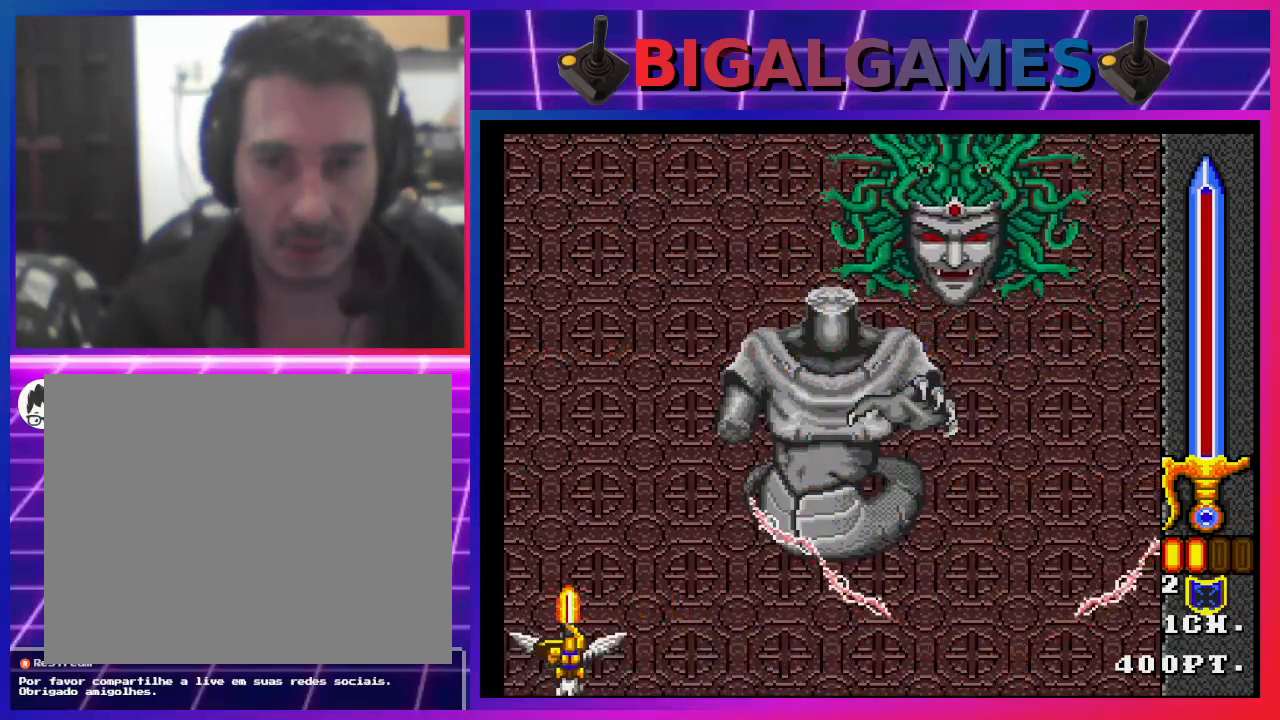
{"buttons": ["CROSS", "CIRCLE"], "left_stick": "center", "right_stick": "center", "events": [[467, "DPAD_RIGHT", "up"]]}
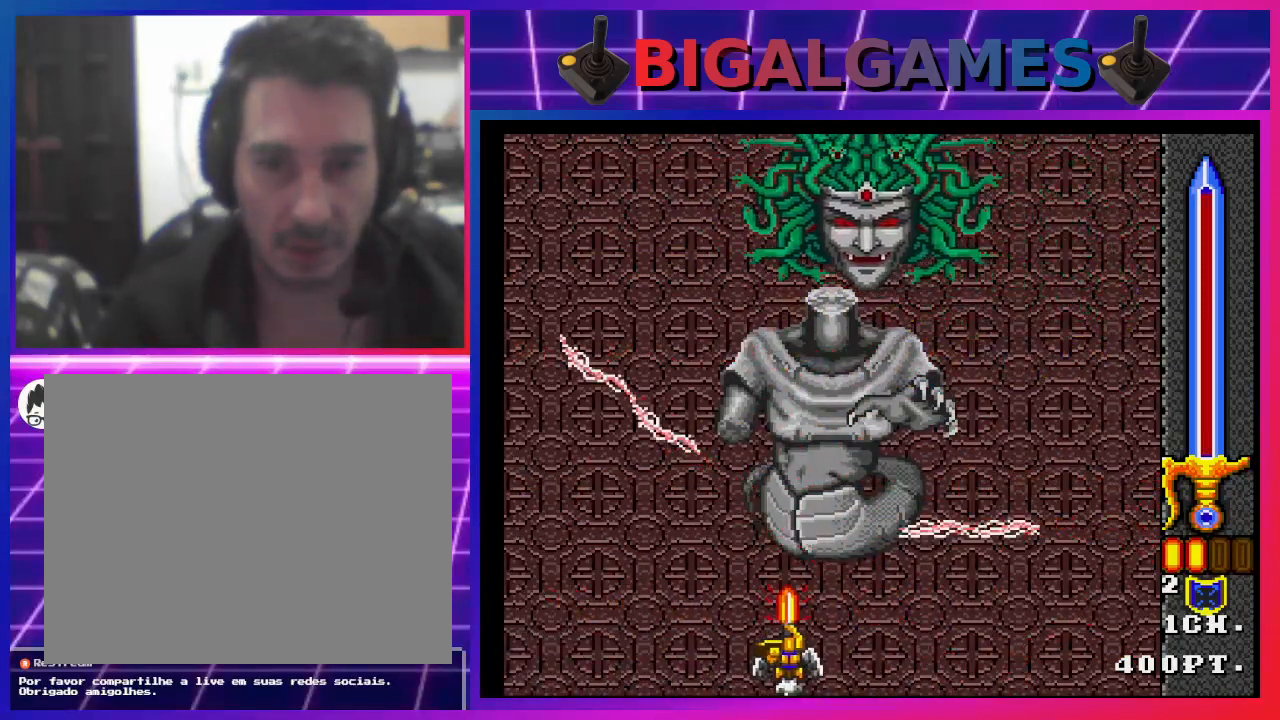
{"buttons": ["CROSS", "DPAD_LEFT"], "left_stick": "center", "right_stick": "center", "events": [[200, "DPAD_RIGHT", "down"], [400, "DPAD_RIGHT", "up"], [500, "CIRCLE", "up"], [500, "DPAD_LEFT", "down"]]}
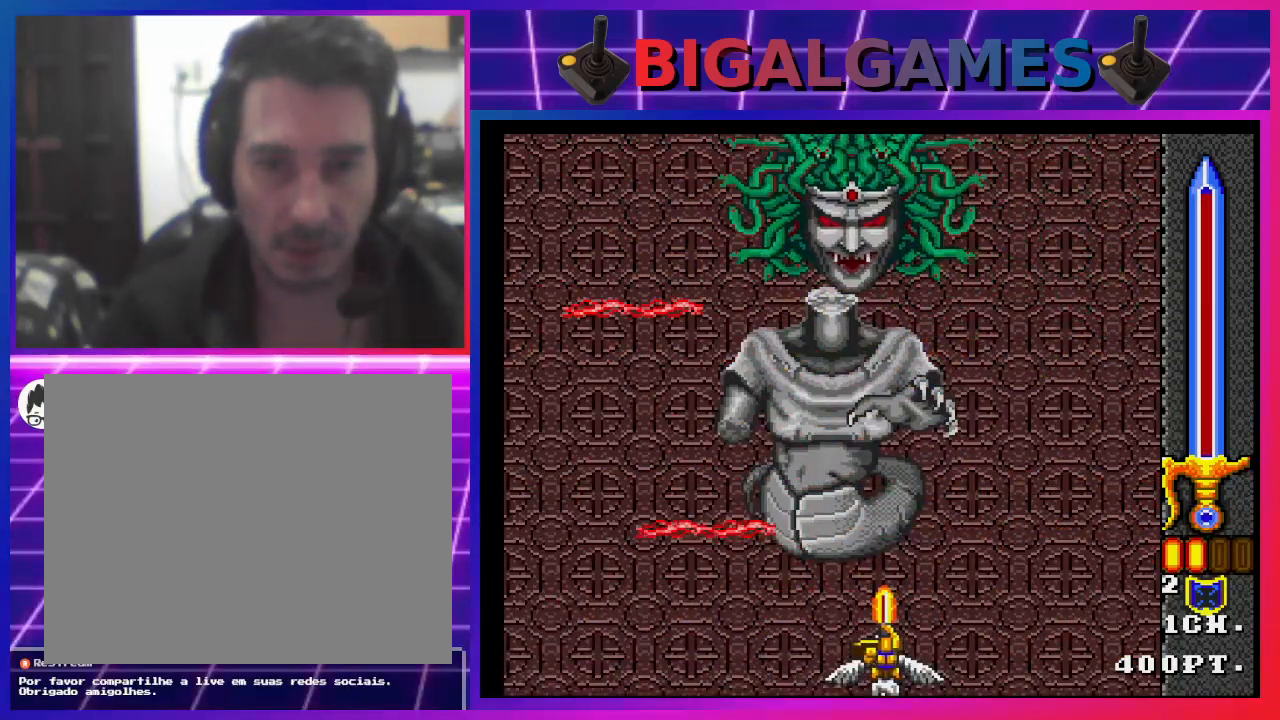
{"buttons": ["DPAD_LEFT"], "left_stick": "center", "right_stick": "center", "events": [[33, "CROSS", "up"], [133, "DPAD_LEFT", "up"], [167, "CIRCLE", "down"], [200, "CIRCLE", "up"], [267, "CROSS", "down"], [300, "CIRCLE", "down"], [367, "CIRCLE", "up"], [367, "CROSS", "up"], [433, "CIRCLE", "down"], [433, "CROSS", "down"], [500, "CIRCLE", "up"], [500, "CROSS", "up"], [500, "DPAD_LEFT", "down"]]}
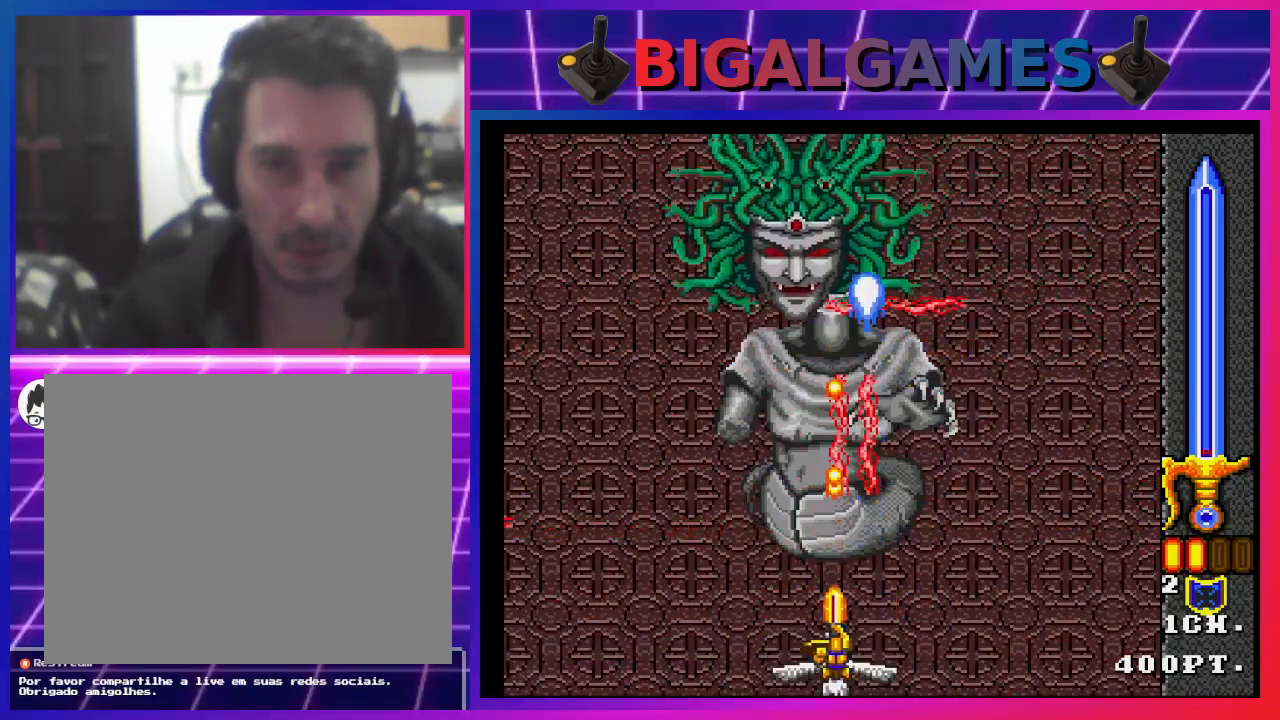
{"buttons": ["CROSS", "CIRCLE"], "left_stick": "center", "right_stick": "center", "events": [[100, "CIRCLE", "down"], [100, "CROSS", "down"], [133, "CIRCLE", "up"], [167, "CROSS", "up"], [233, "CIRCLE", "down"], [233, "CROSS", "down"], [300, "CIRCLE", "up"], [300, "CROSS", "up"], [367, "CIRCLE", "down"], [367, "CROSS", "down"], [367, "DPAD_LEFT", "up"], [433, "CIRCLE", "up"], [433, "CROSS", "up"], [500, "CIRCLE", "down"], [500, "CROSS", "down"]]}
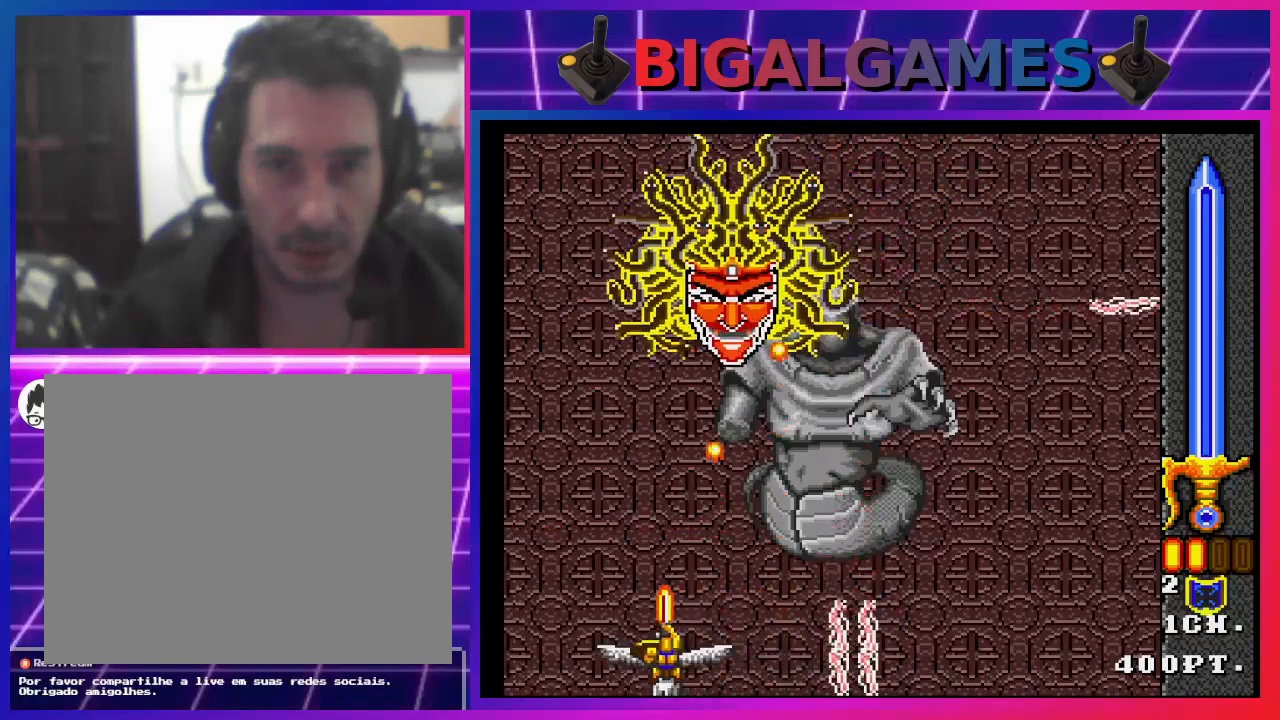
{"buttons": [], "left_stick": "center", "right_stick": "center", "events": [[67, "CIRCLE", "up"], [67, "CROSS", "up"], [133, "CIRCLE", "down"], [133, "CROSS", "down"], [233, "CIRCLE", "up"], [233, "CROSS", "up"], [300, "CIRCLE", "down"], [300, "CROSS", "down"], [367, "CIRCLE", "up"], [367, "CROSS", "up"], [400, "CIRCLE", "down"], [433, "CROSS", "down"], [500, "CIRCLE", "up"], [500, "CROSS", "up"]]}
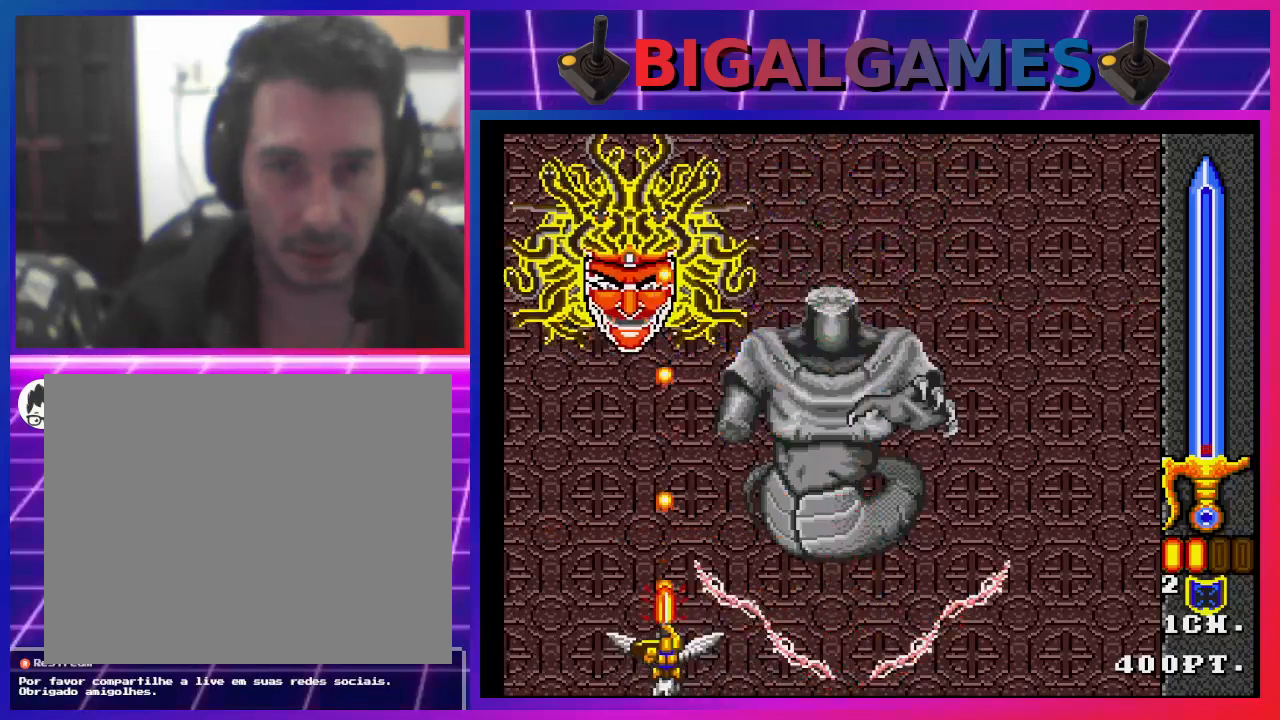
{"buttons": ["CROSS", "CIRCLE", "DPAD_RIGHT"], "left_stick": "center", "right_stick": "center", "events": [[67, "CIRCLE", "down"], [67, "CROSS", "down"], [100, "DPAD_RIGHT", "down"]]}
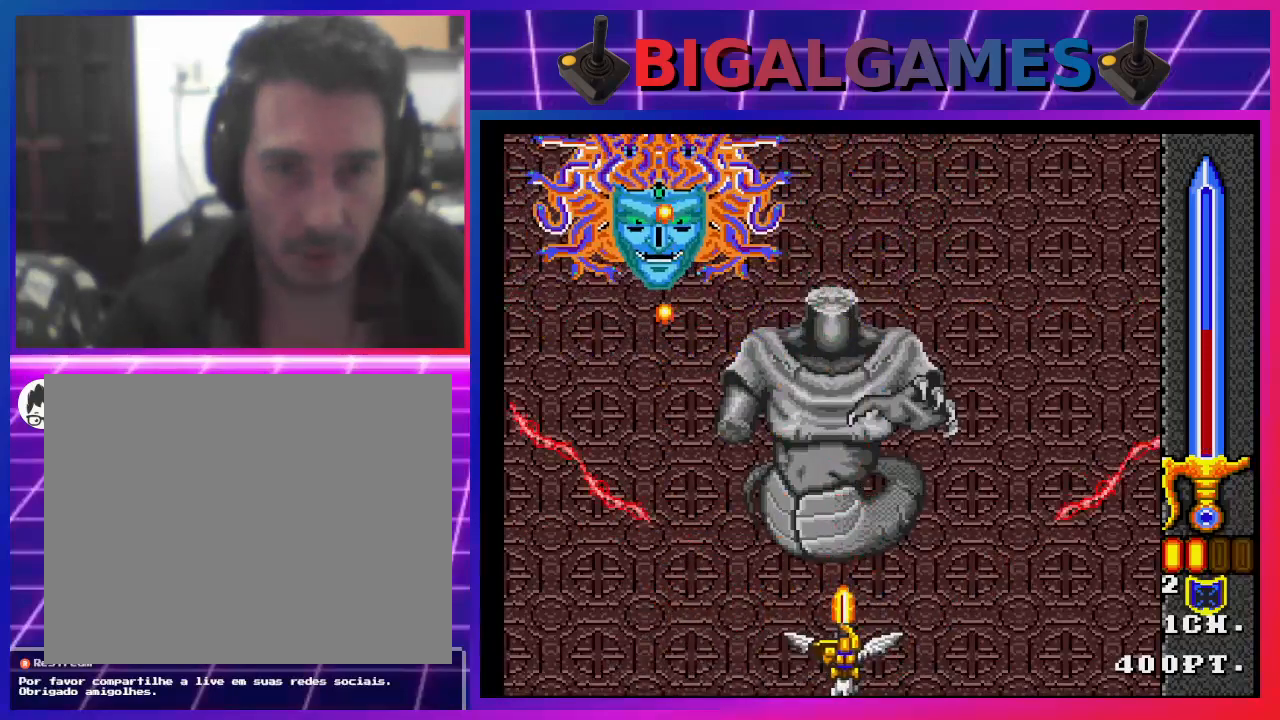
{"buttons": ["CROSS", "CIRCLE"], "left_stick": "center", "right_stick": "center", "events": [[100, "DPAD_RIGHT", "up"]]}
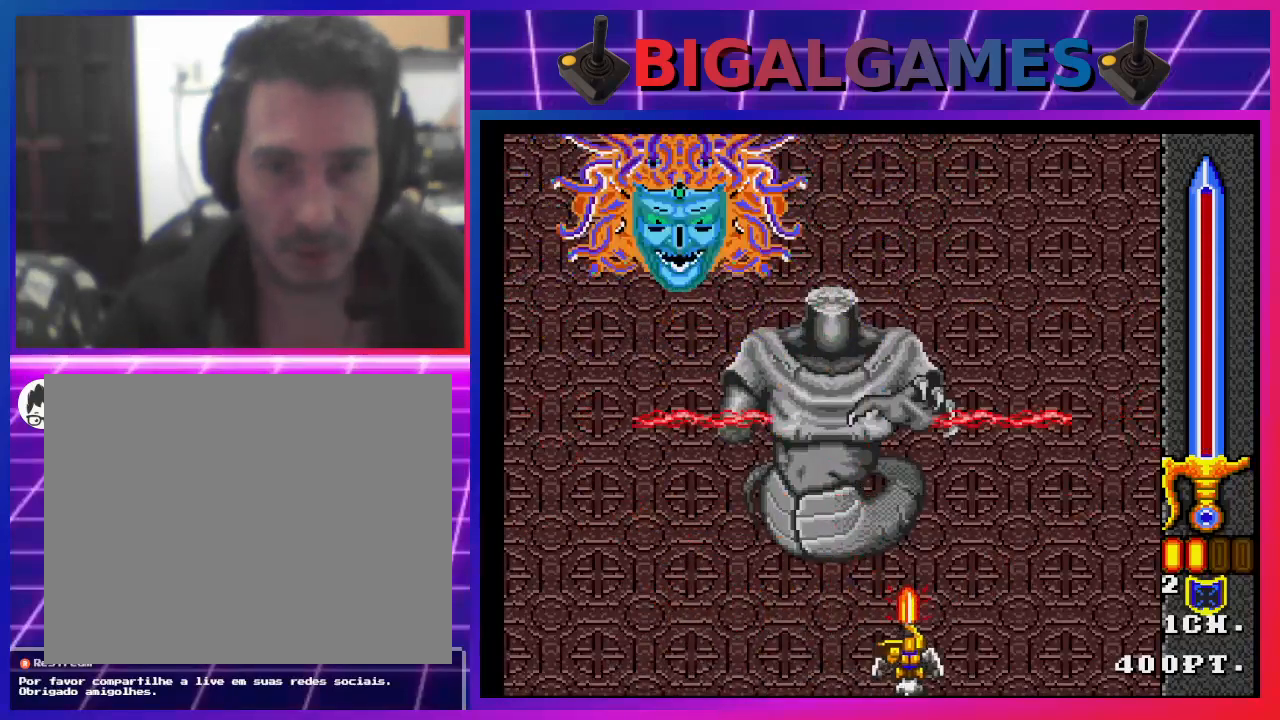
{"buttons": ["CROSS", "CIRCLE"], "left_stick": "center", "right_stick": "center", "events": []}
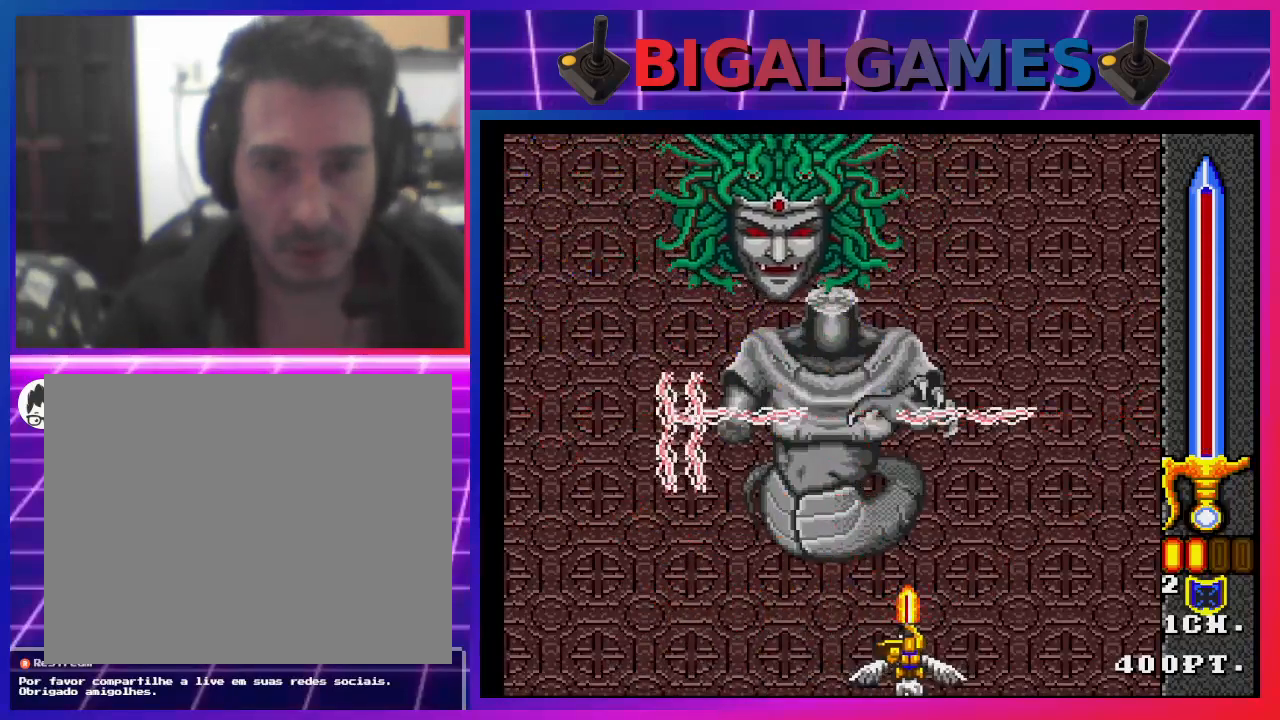
{"buttons": ["CROSS", "DPAD_LEFT"], "left_stick": "center", "right_stick": "center", "events": [[400, "DPAD_LEFT", "down"], [500, "CIRCLE", "up"]]}